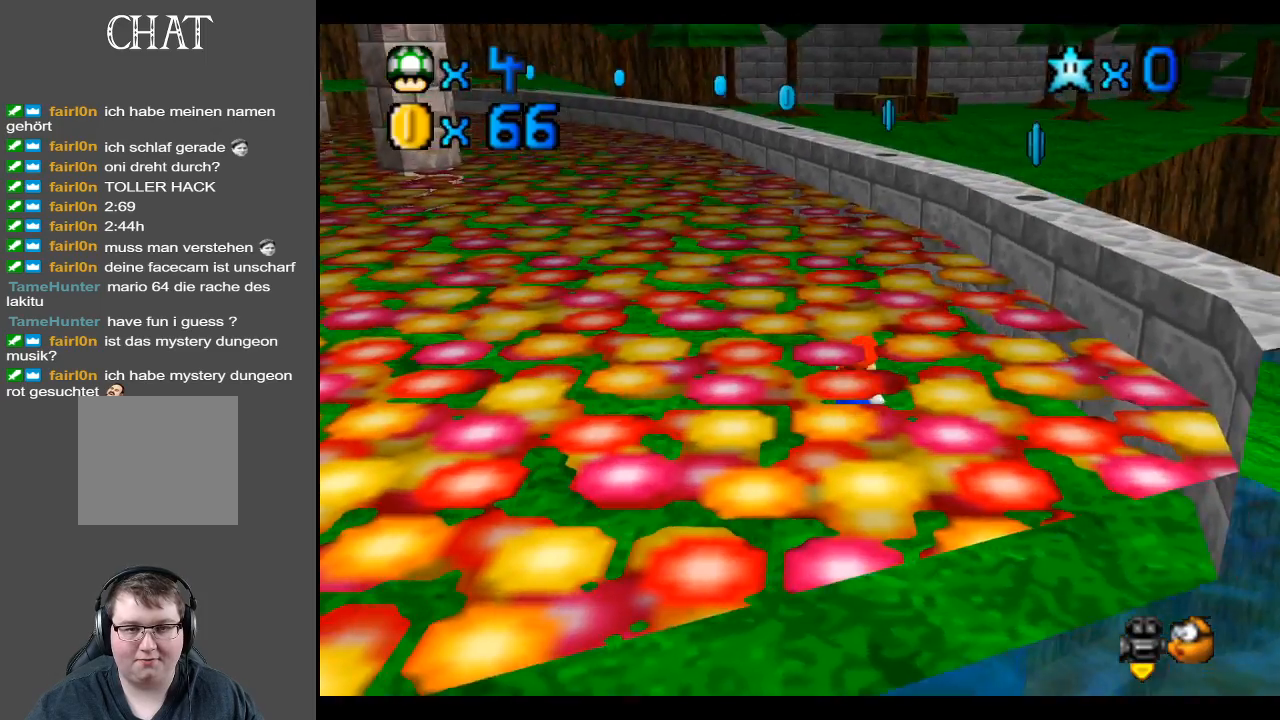
Gameplay with a controller (Xbox layout); each line is a JSON object with the inputs held at the frame after it. "events" lists button and stick changes between this image and that frame as [ms after this image, input, new state], when the widget could be followed in between. Not read: L3 R3.
{"buttons": ["A"], "left_stick": "down-right", "right_stick": "center", "events": [[167, "A", "down"], [483, "left_stick", "down-right"]]}
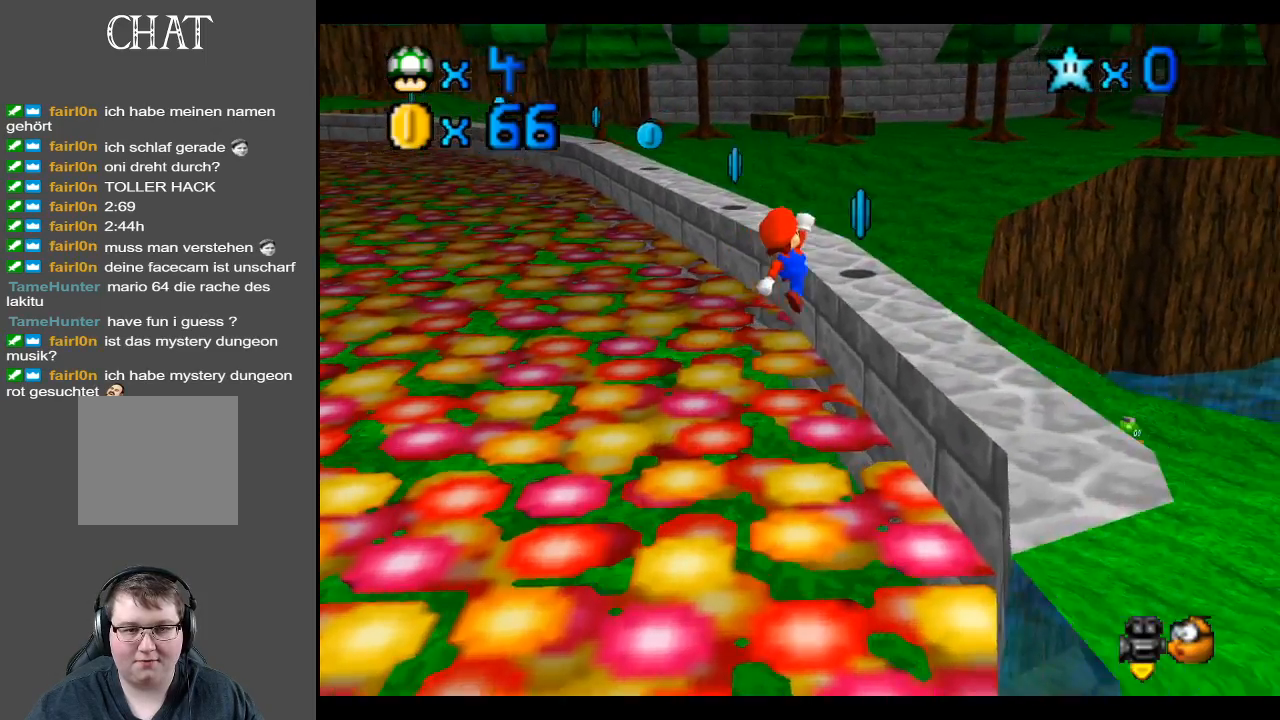
{"buttons": [], "left_stick": "up", "right_stick": "center", "events": [[67, "A", "up"], [100, "left_stick", "down-left"], [200, "left_stick", "center"], [367, "left_stick", "up"]]}
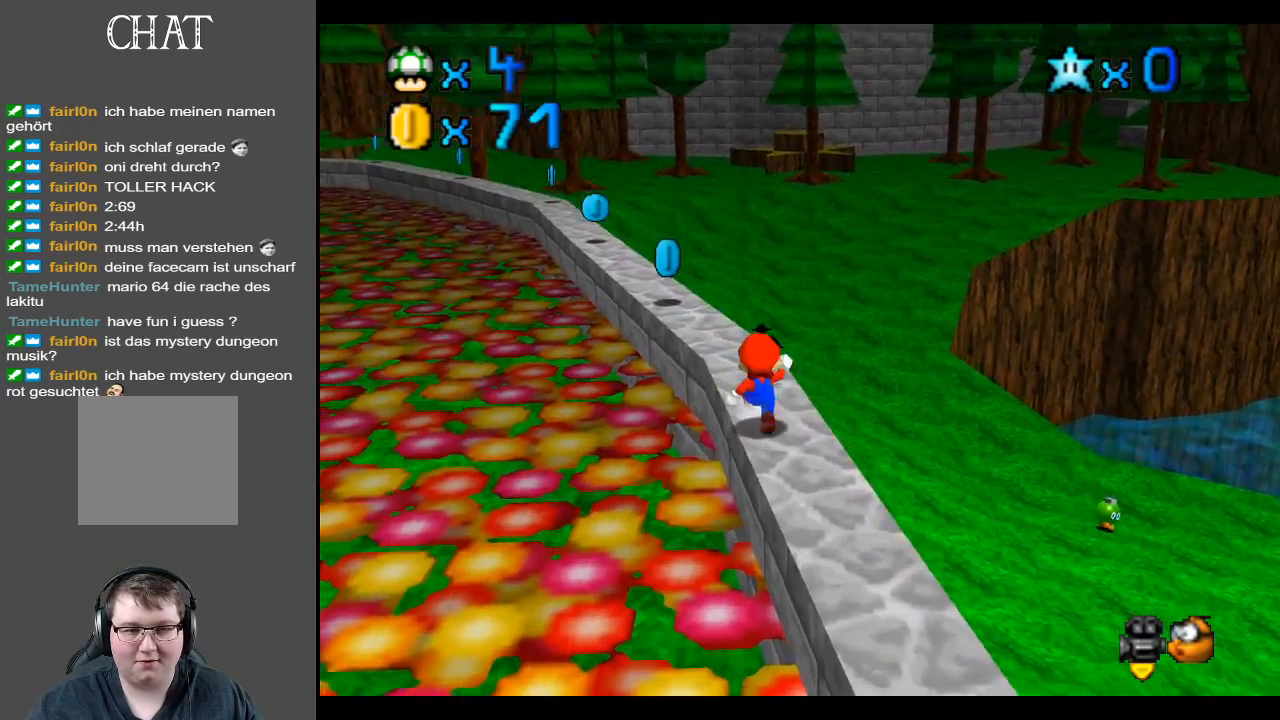
{"buttons": [], "left_stick": "up-right", "right_stick": "center", "events": [[100, "B", "down"], [183, "B", "up"], [300, "left_stick", "up-right"]]}
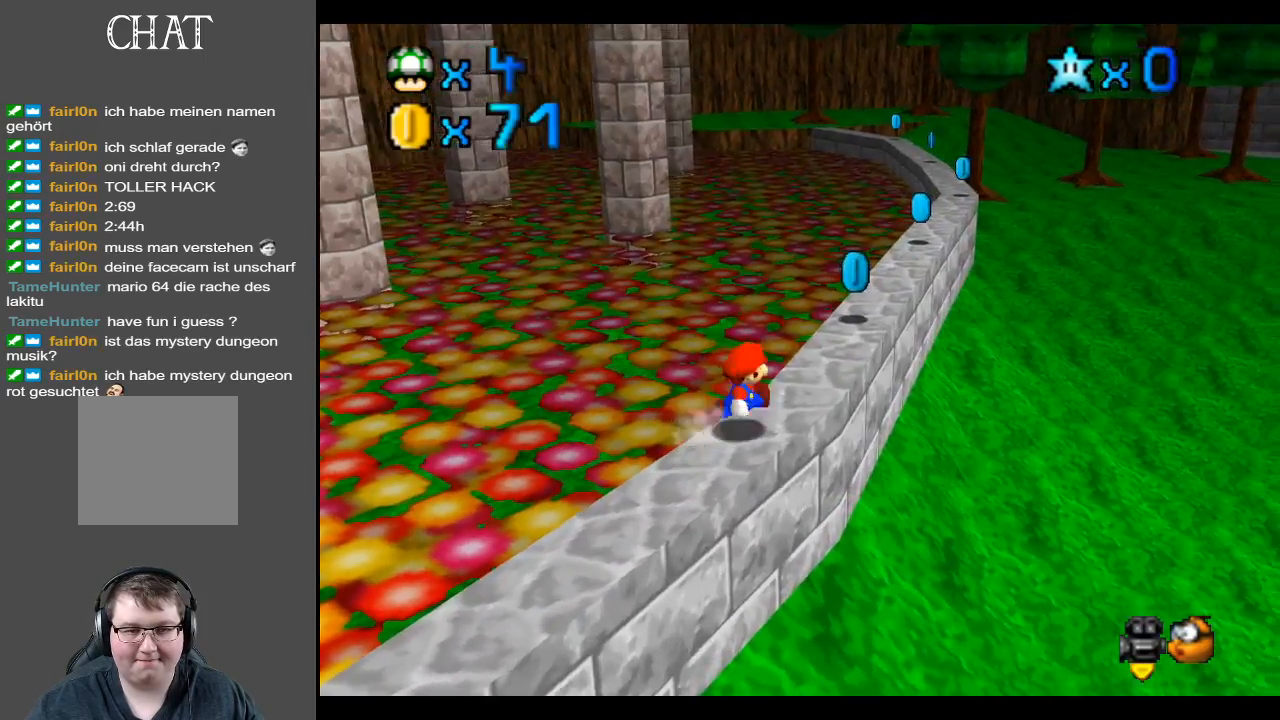
{"buttons": [], "left_stick": "up-right", "right_stick": "center", "events": []}
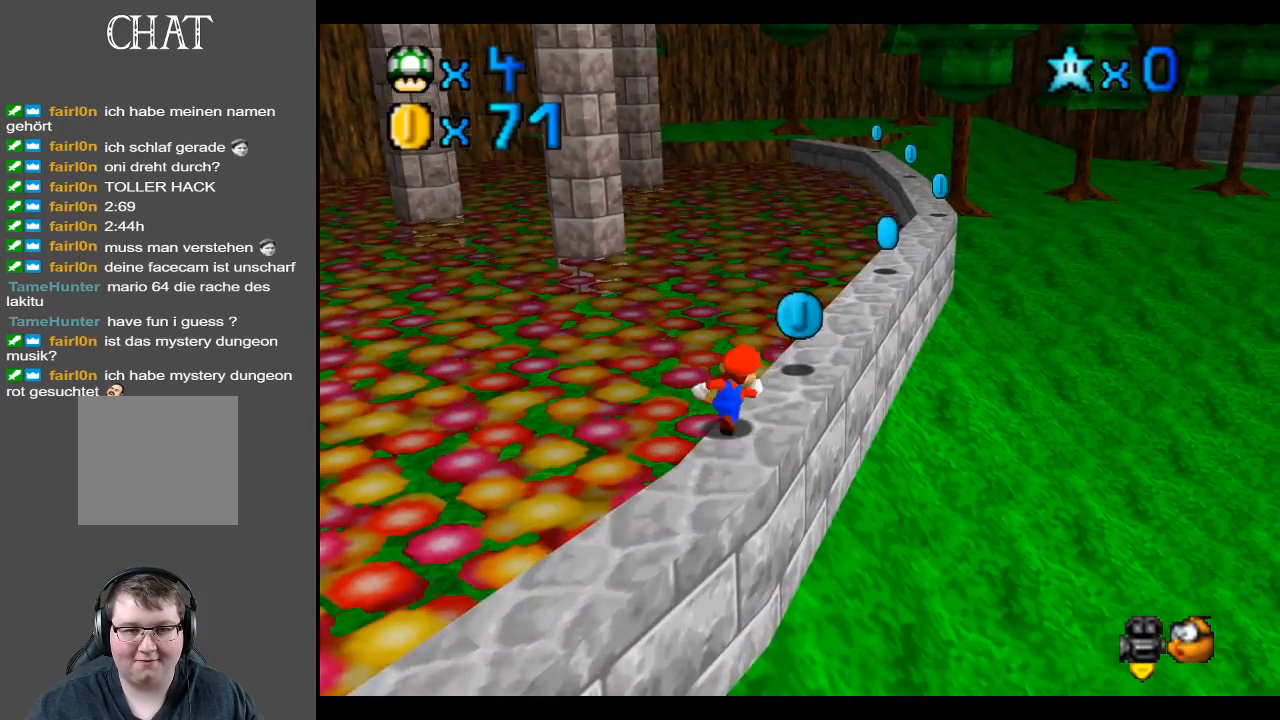
{"buttons": [], "left_stick": "up-right", "right_stick": "center", "events": []}
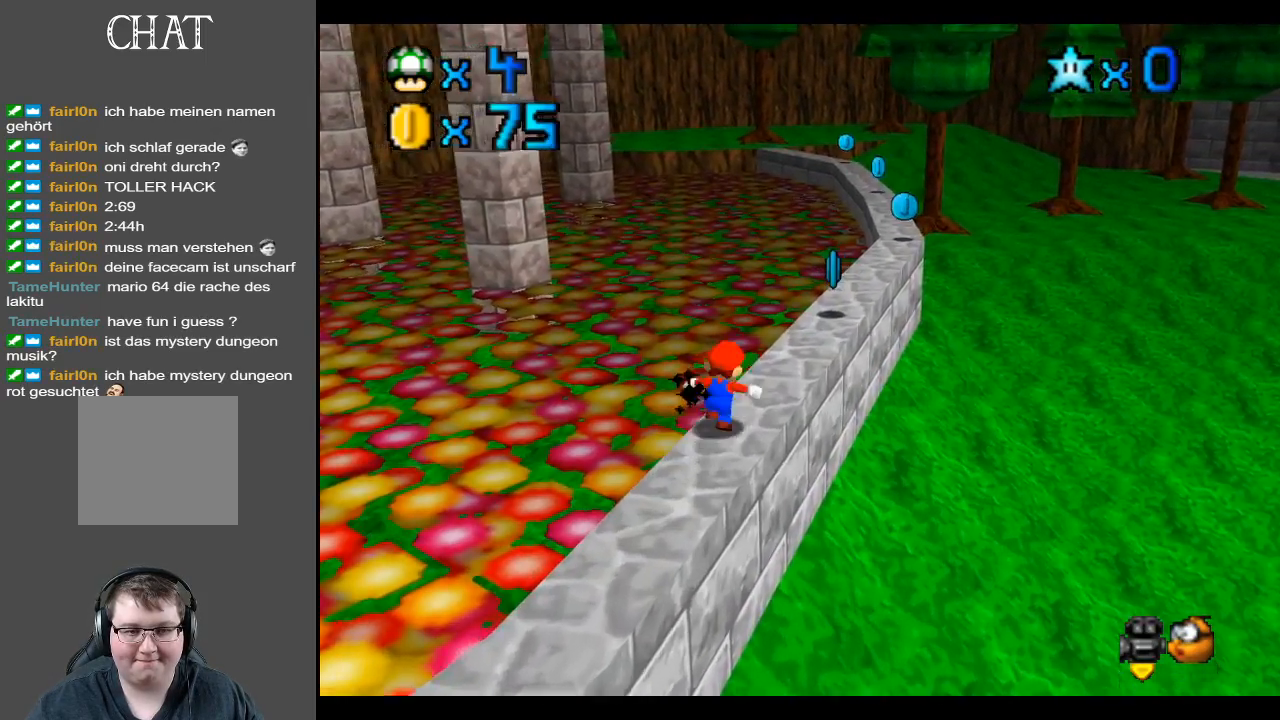
{"buttons": [], "left_stick": "up-right", "right_stick": "center", "events": []}
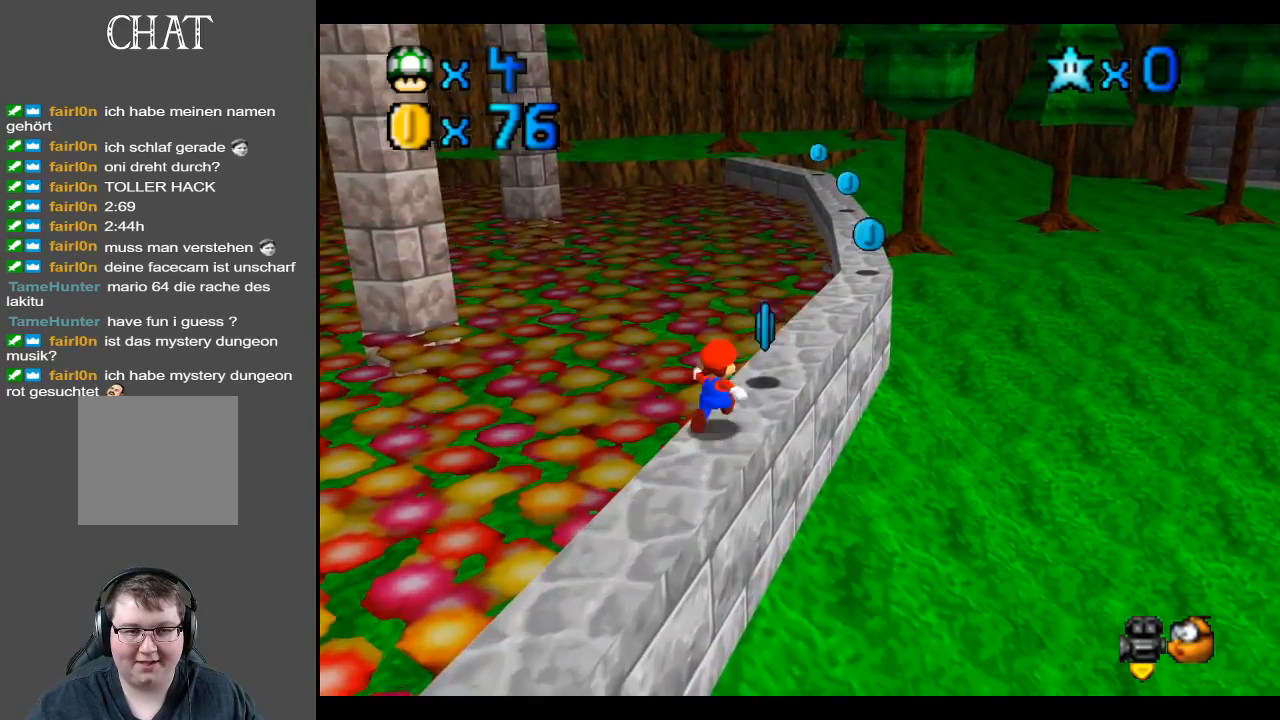
{"buttons": [], "left_stick": "up-right", "right_stick": "center", "events": []}
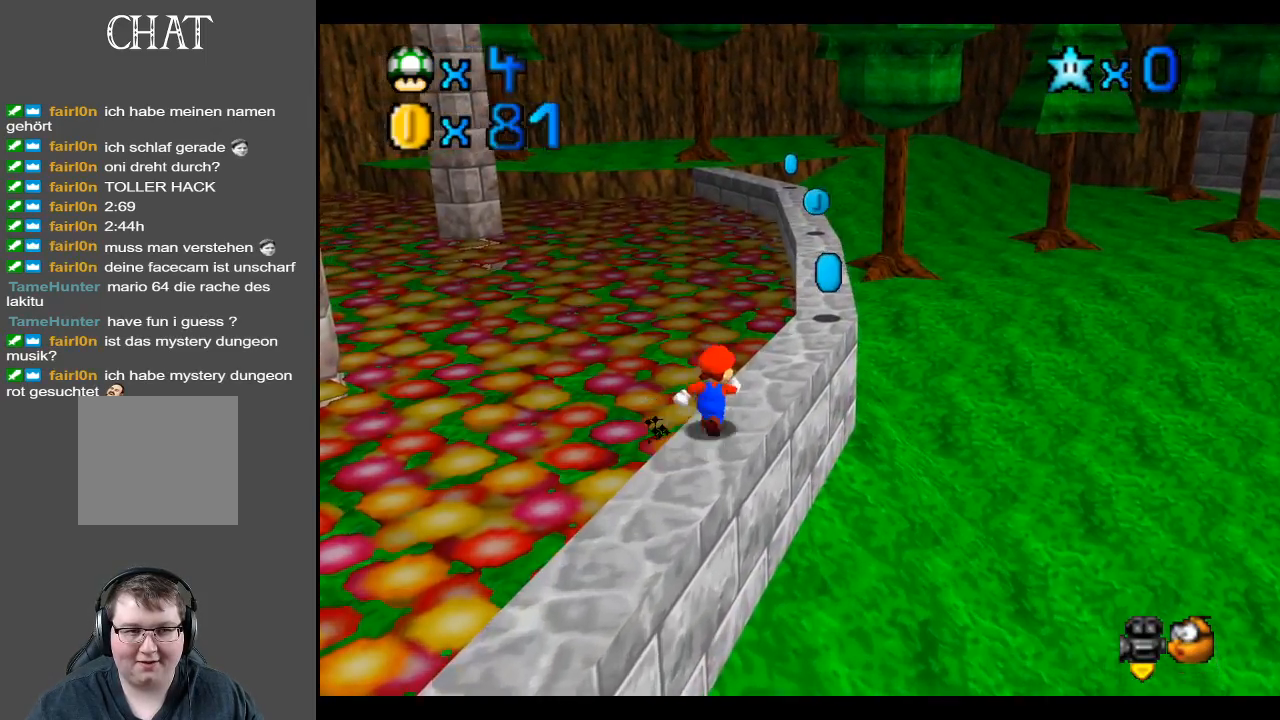
{"buttons": [], "left_stick": "up-right", "right_stick": "center", "events": []}
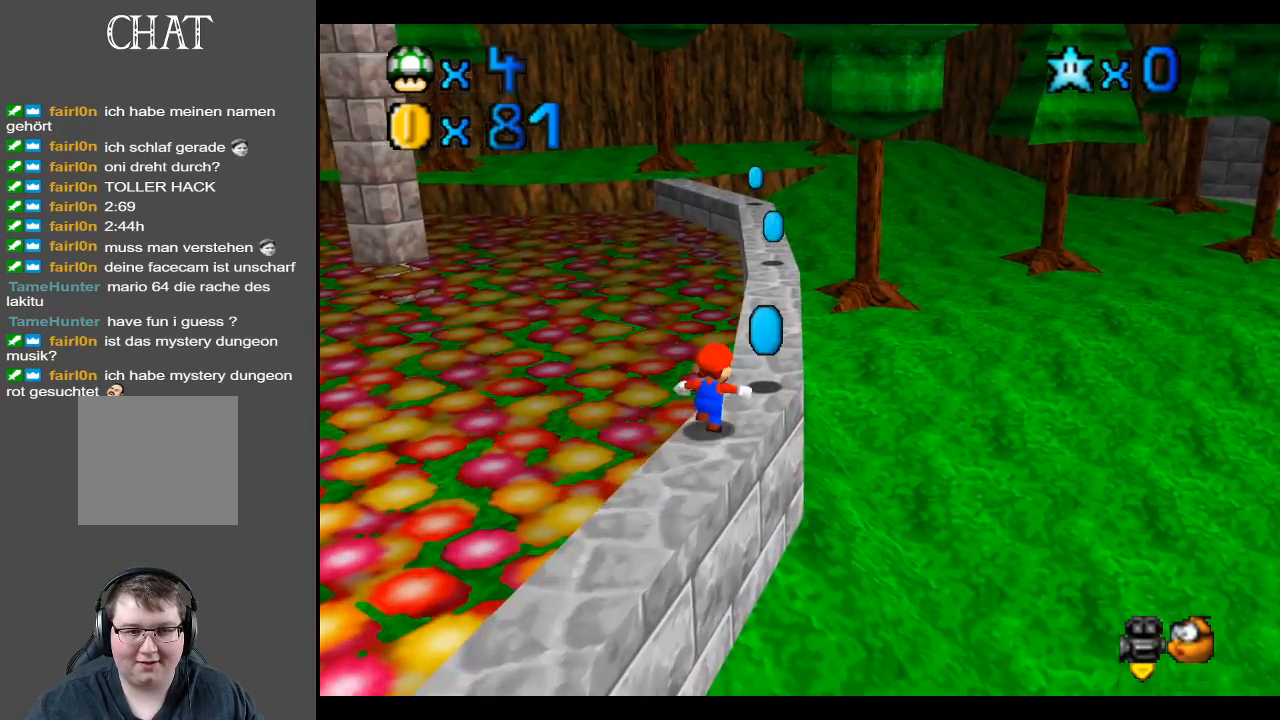
{"buttons": [], "left_stick": "up-right", "right_stick": "center", "events": []}
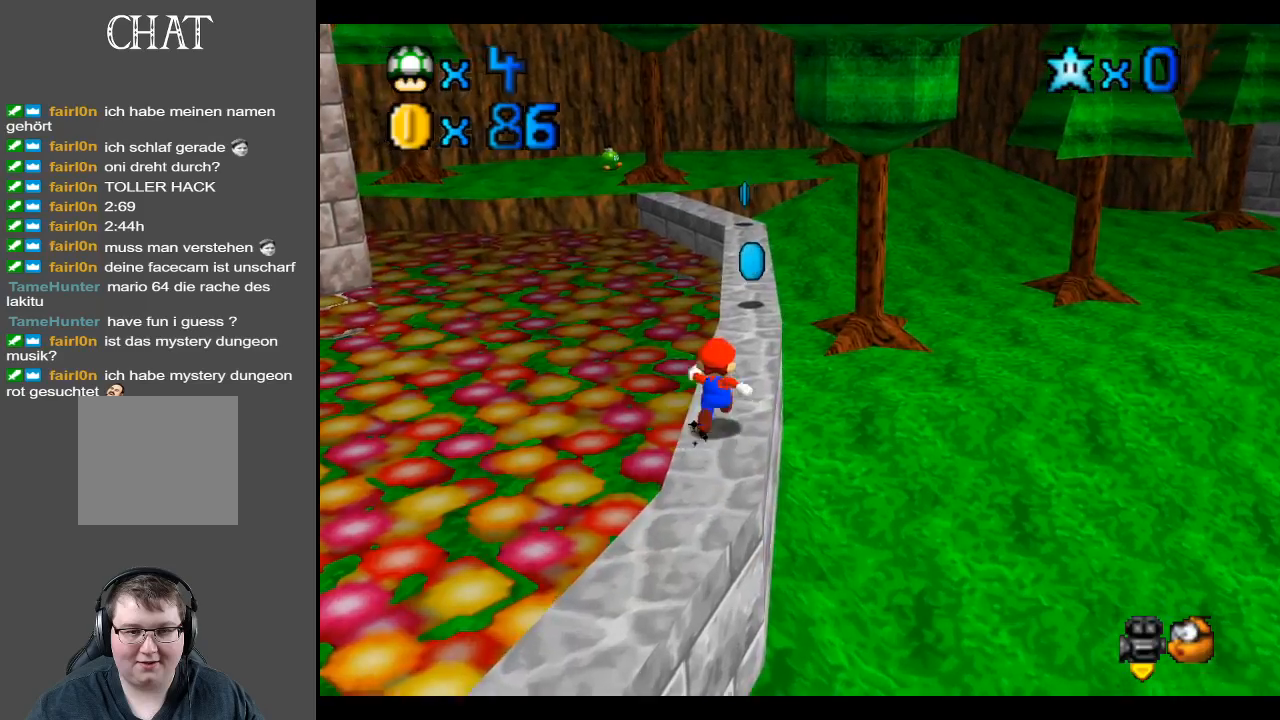
{"buttons": [], "left_stick": "up-right", "right_stick": "center", "events": []}
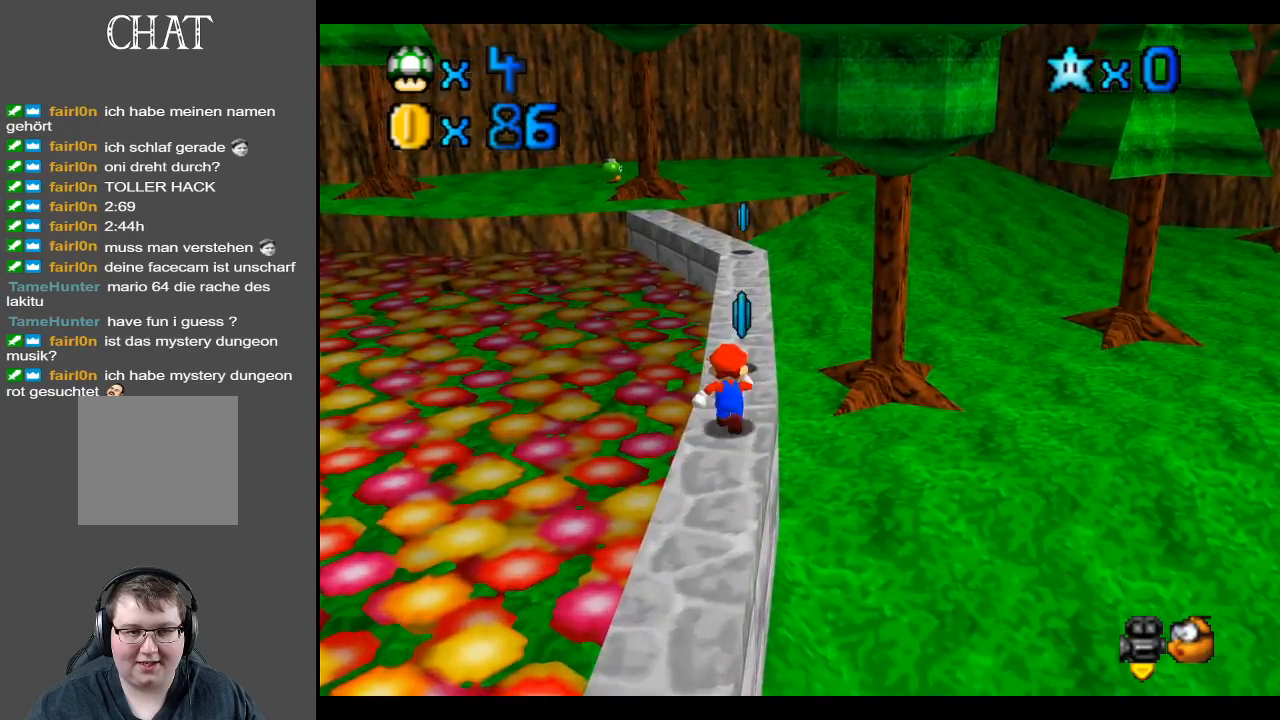
{"buttons": [], "left_stick": "up-right", "right_stick": "center", "events": []}
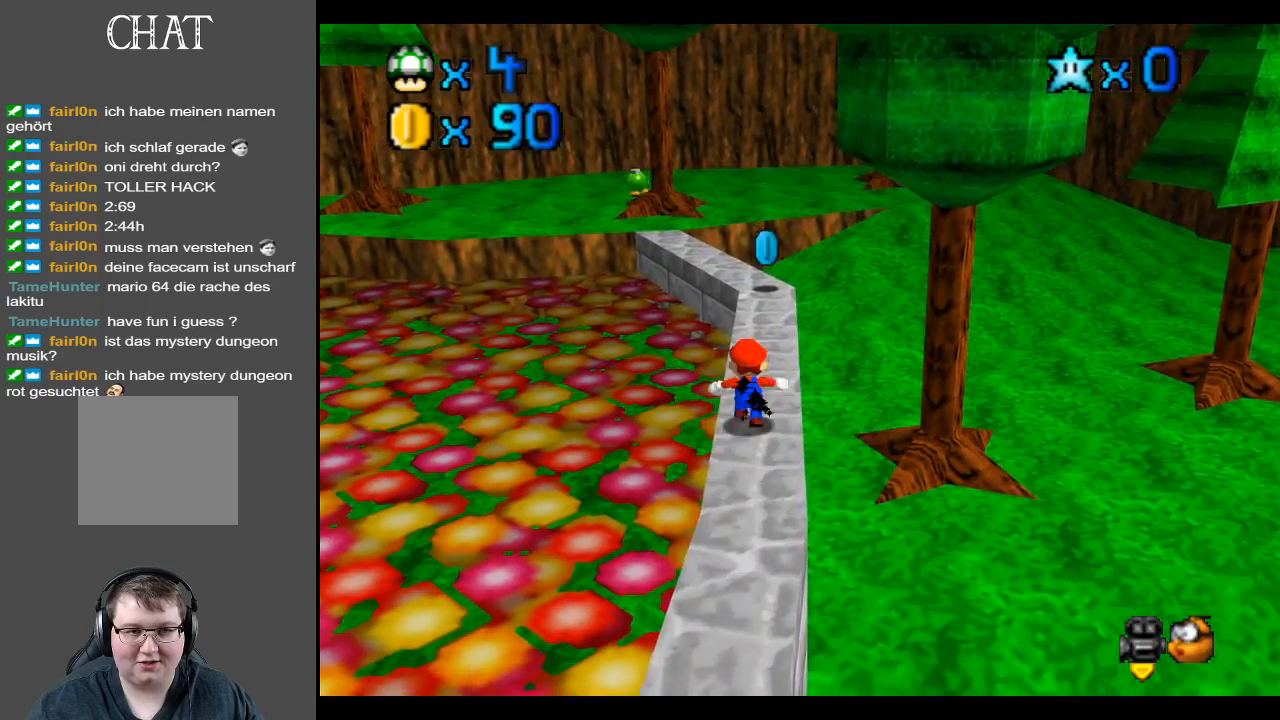
{"buttons": [], "left_stick": "up-right", "right_stick": "center", "events": []}
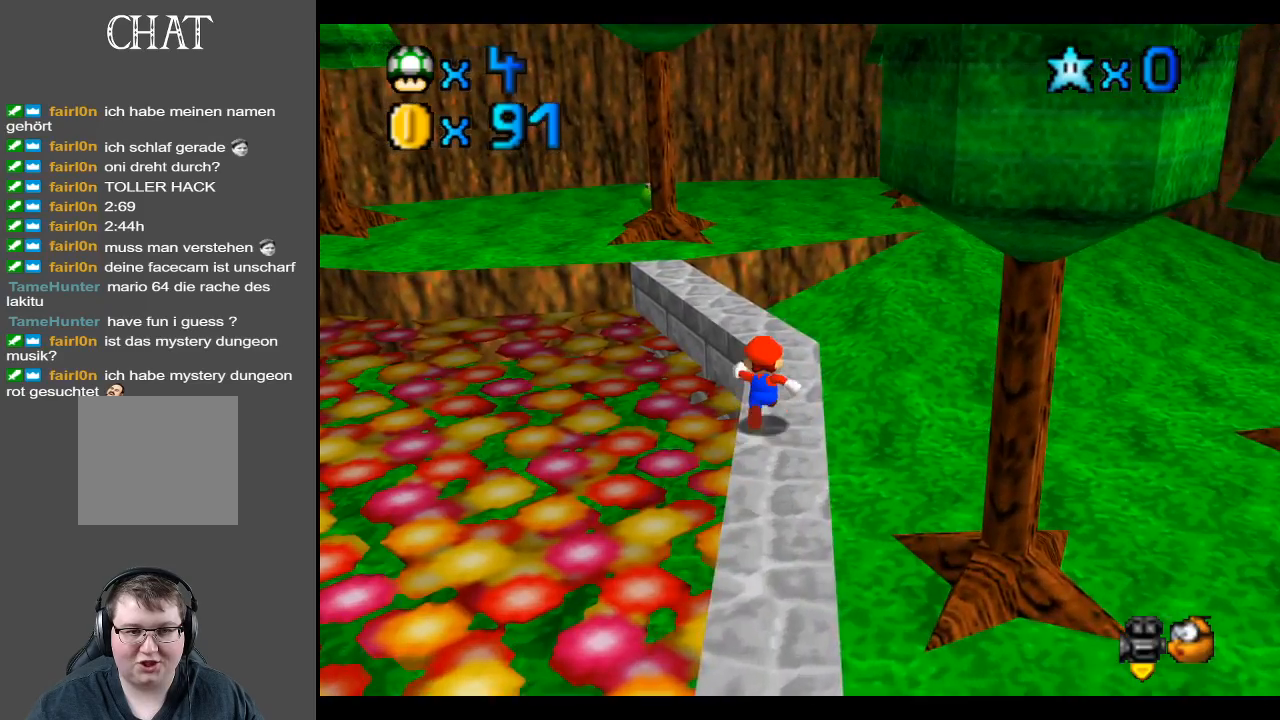
{"buttons": [], "left_stick": "up", "right_stick": "center", "events": [[400, "left_stick", "up"]]}
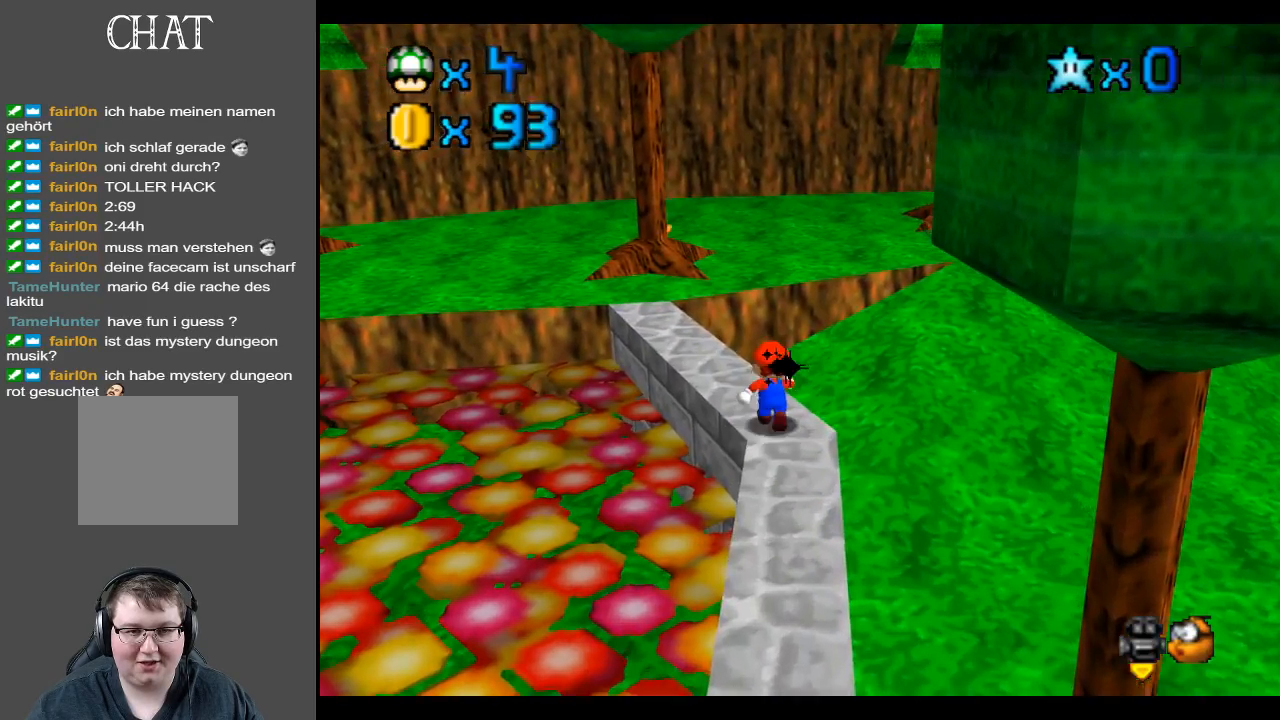
{"buttons": [], "left_stick": "up-left", "right_stick": "center", "events": [[50, "left_stick", "up-left"]]}
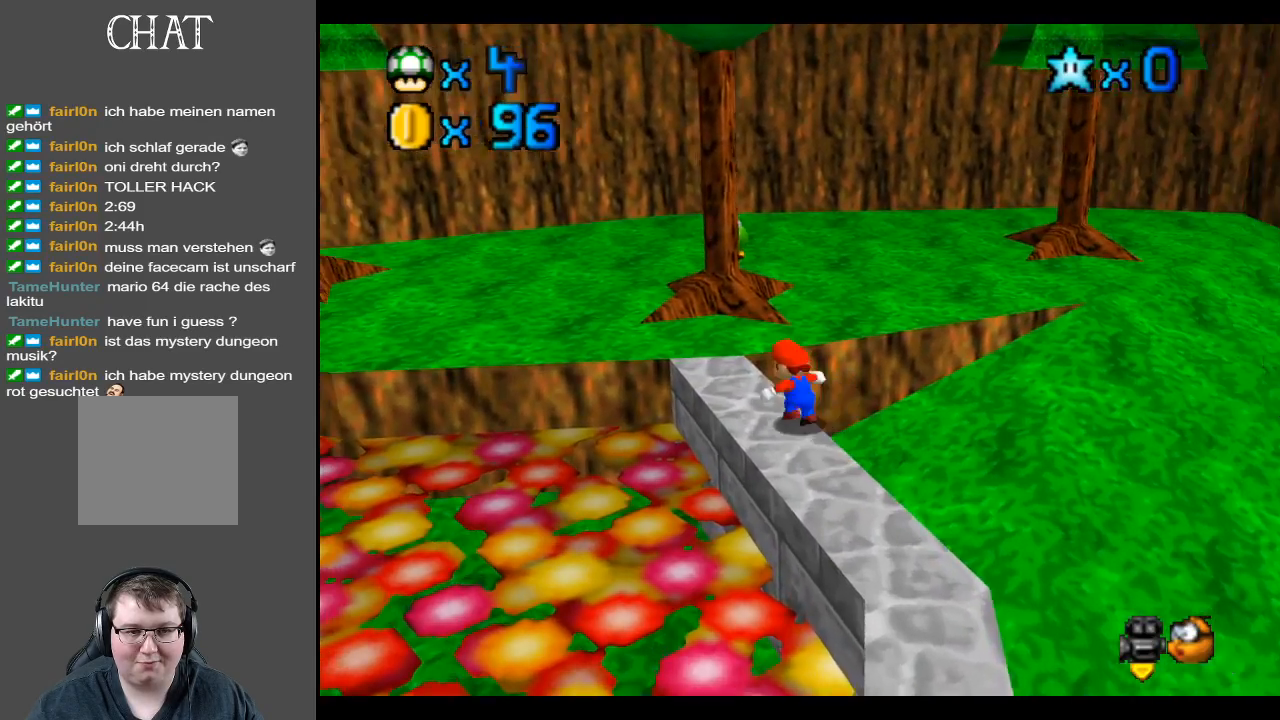
{"buttons": ["Y"], "left_stick": "up-right", "right_stick": "center", "events": [[467, "left_stick", "up-right"], [483, "Y", "down"]]}
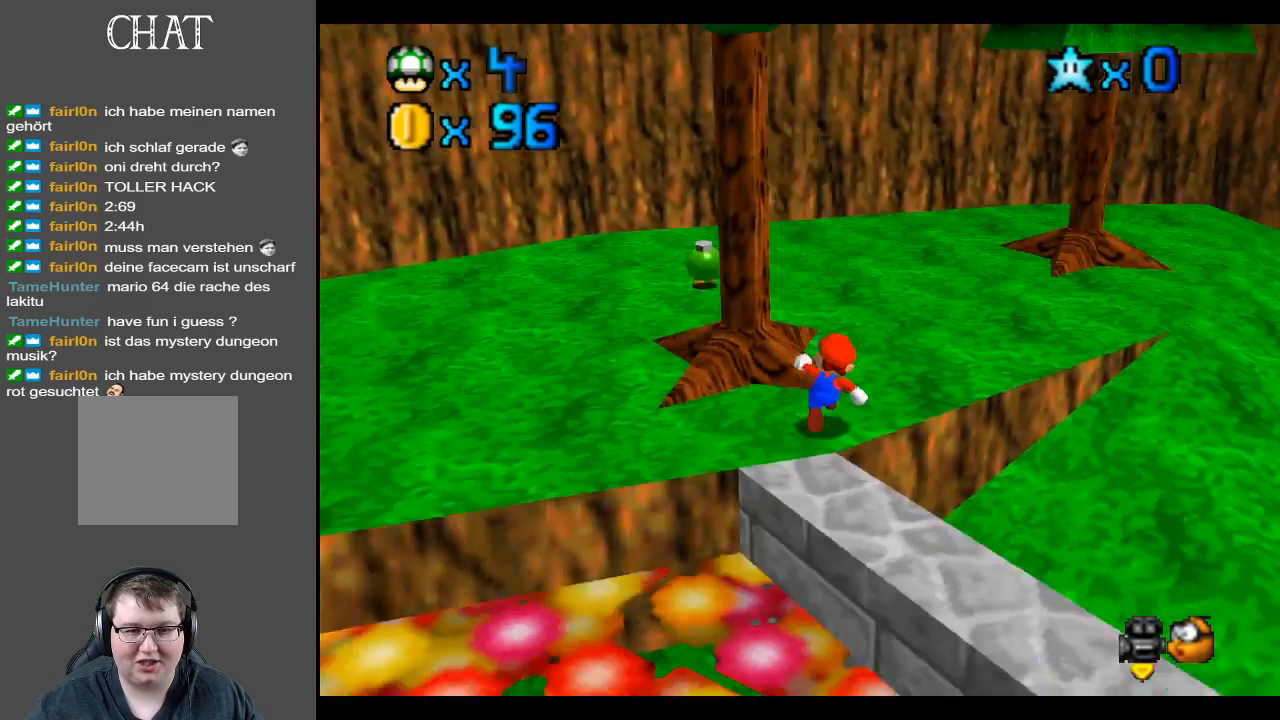
{"buttons": [], "left_stick": "up", "right_stick": "center", "events": [[67, "Y", "up"], [167, "Y", "down"], [300, "Y", "up"], [367, "left_stick", "up"]]}
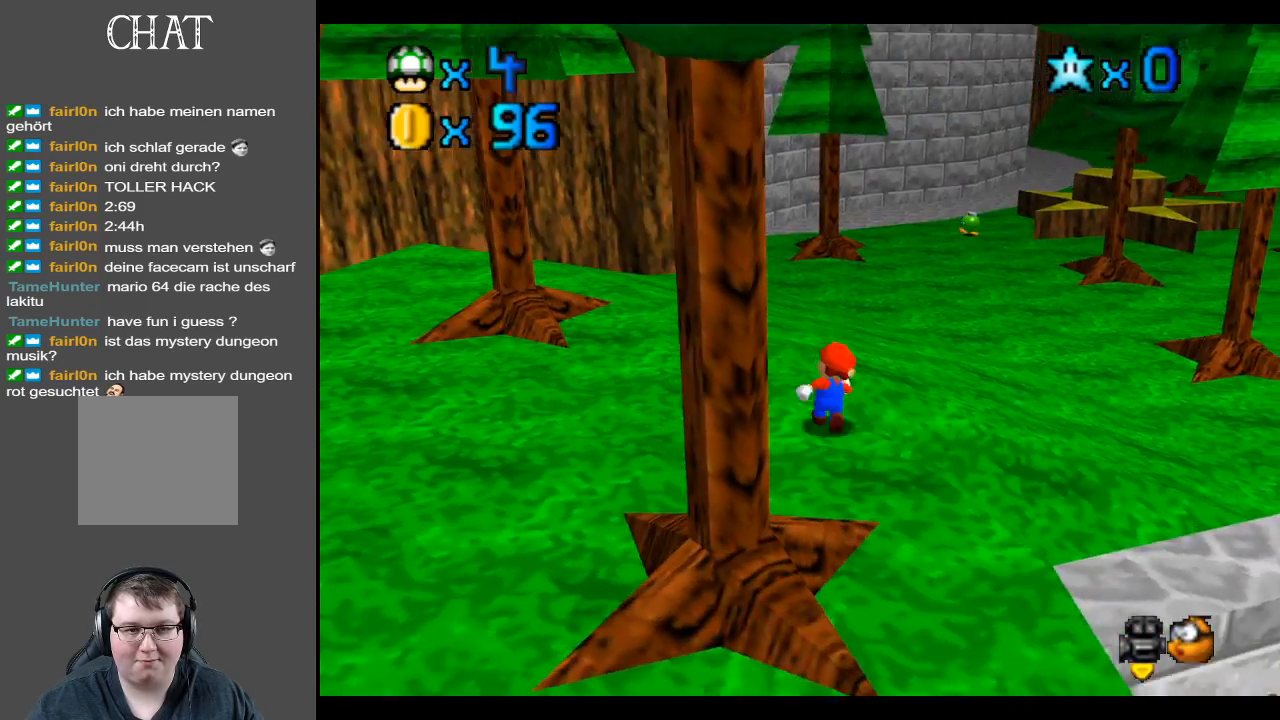
{"buttons": [], "left_stick": "up", "right_stick": "center", "events": [[333, "Y", "down"], [450, "Y", "up"]]}
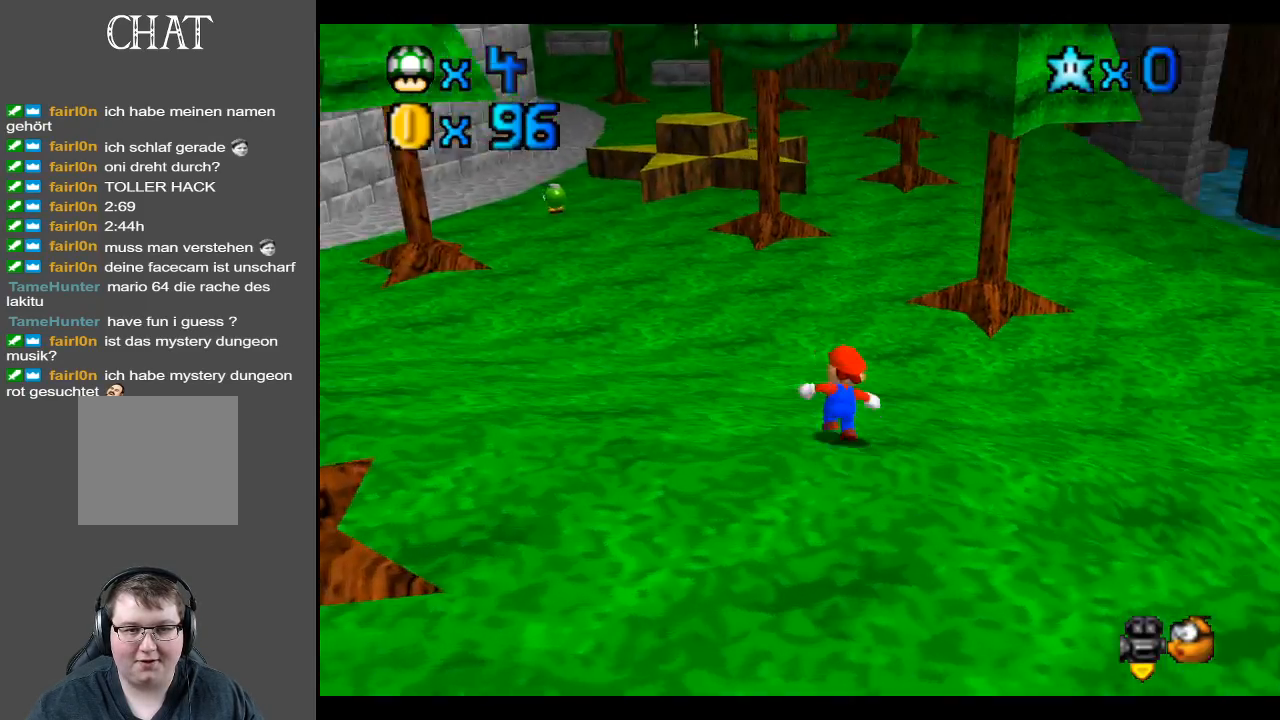
{"buttons": ["X"], "left_stick": "up", "right_stick": "center", "events": [[383, "X", "down"]]}
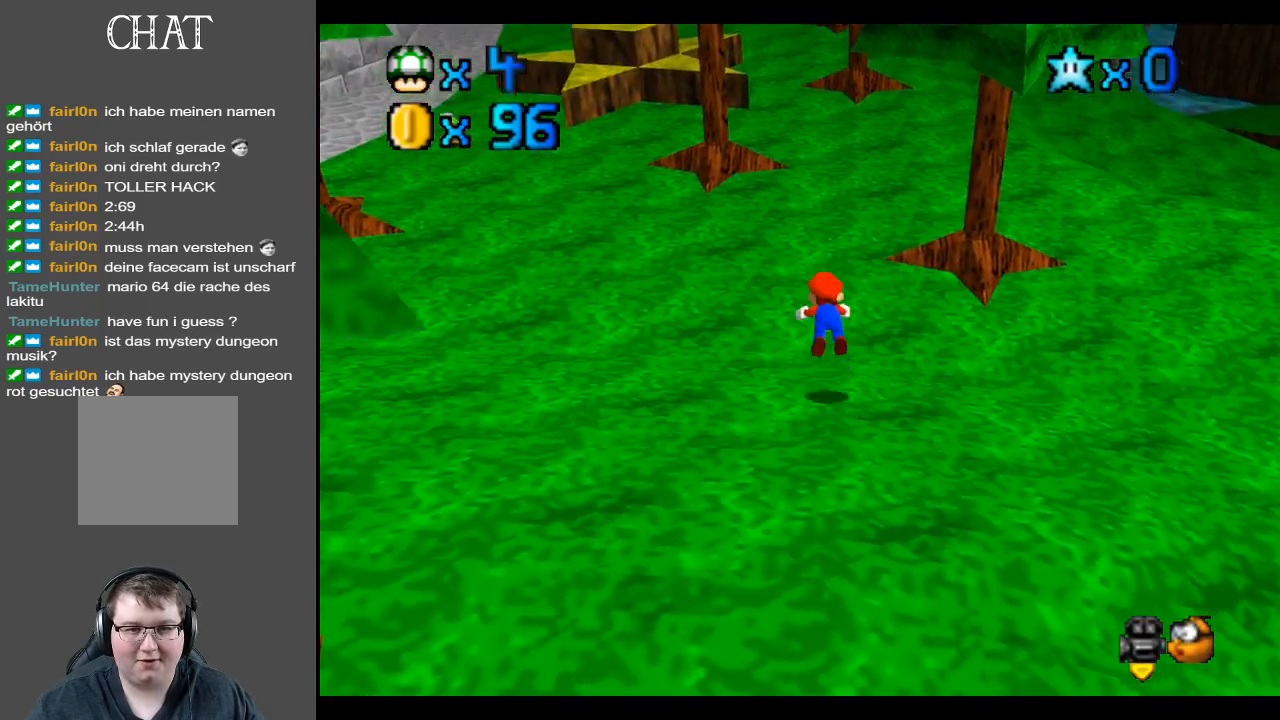
{"buttons": [], "left_stick": "up", "right_stick": "center", "events": [[33, "X", "up"]]}
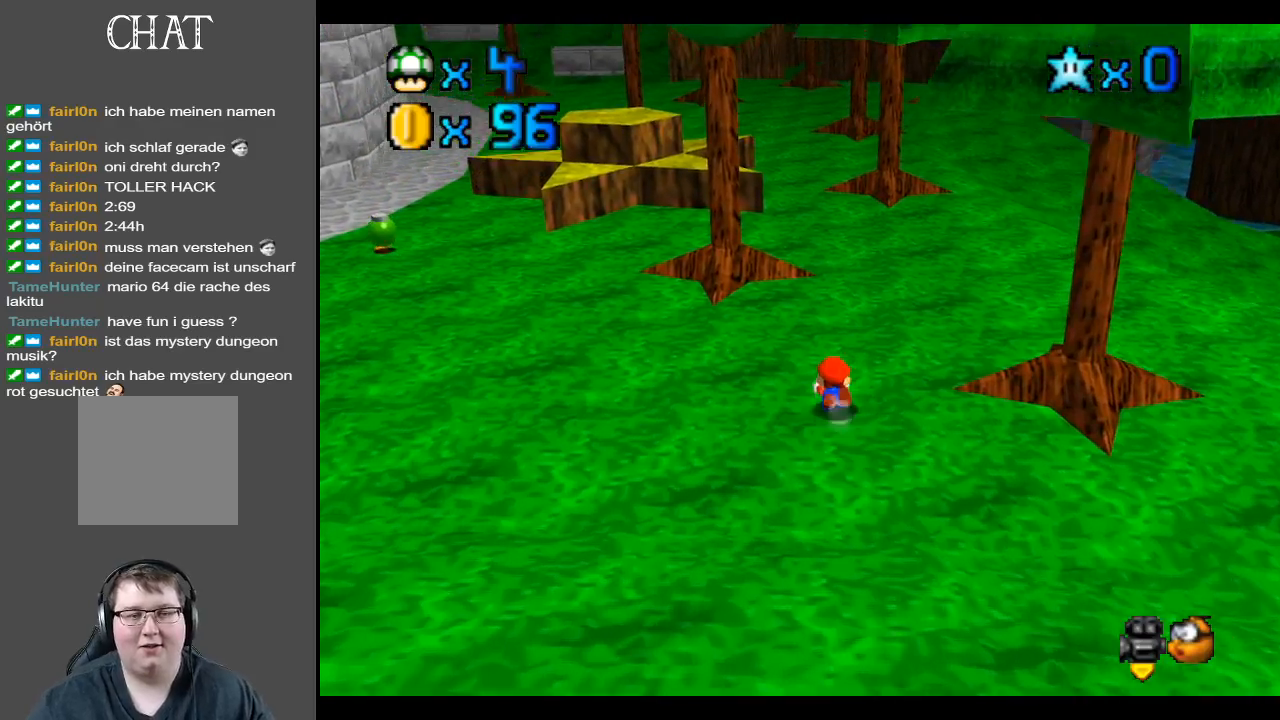
{"buttons": [], "left_stick": "up", "right_stick": "center", "events": []}
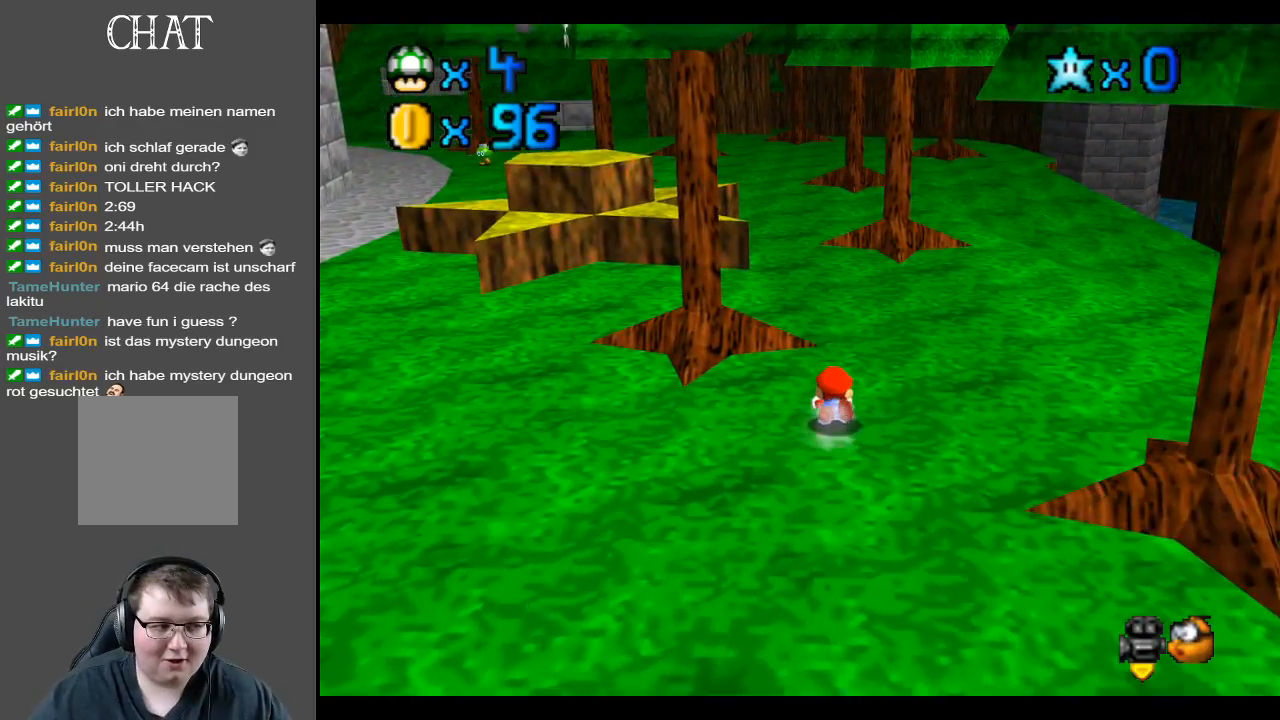
{"buttons": [], "left_stick": "up", "right_stick": "center", "events": [[300, "A", "down"], [450, "A", "up"]]}
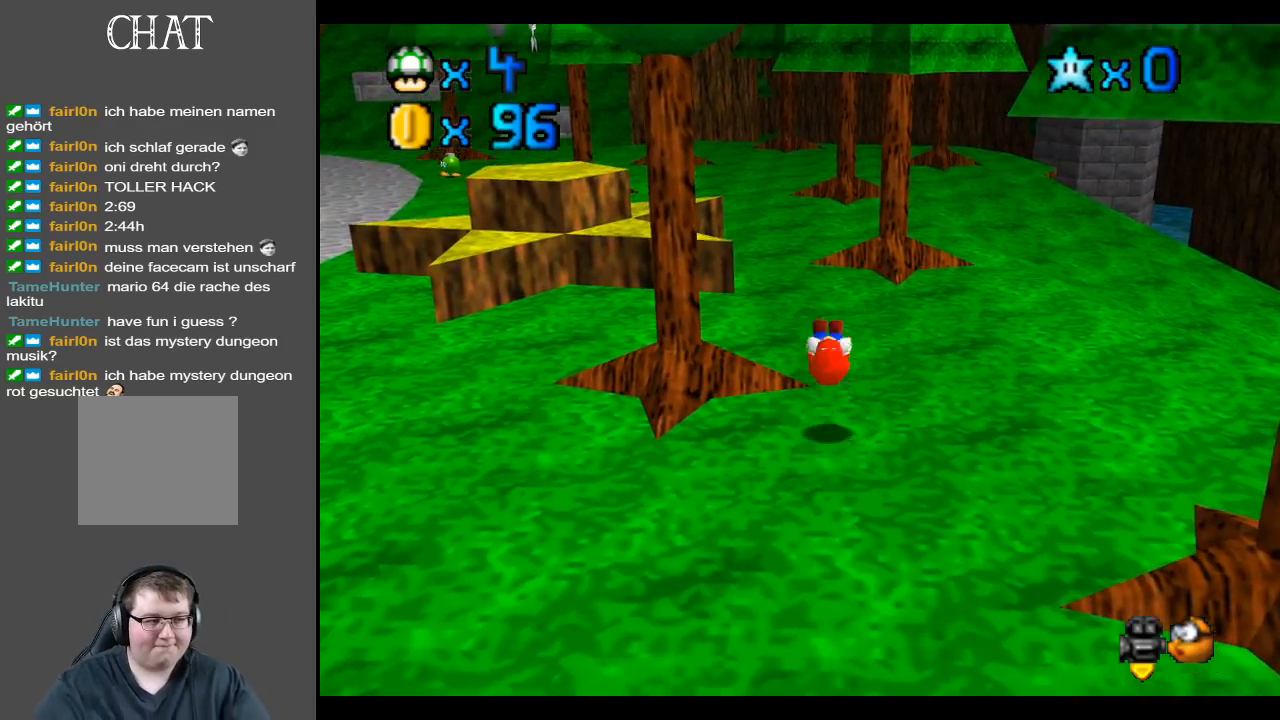
{"buttons": [], "left_stick": "up", "right_stick": "center", "events": []}
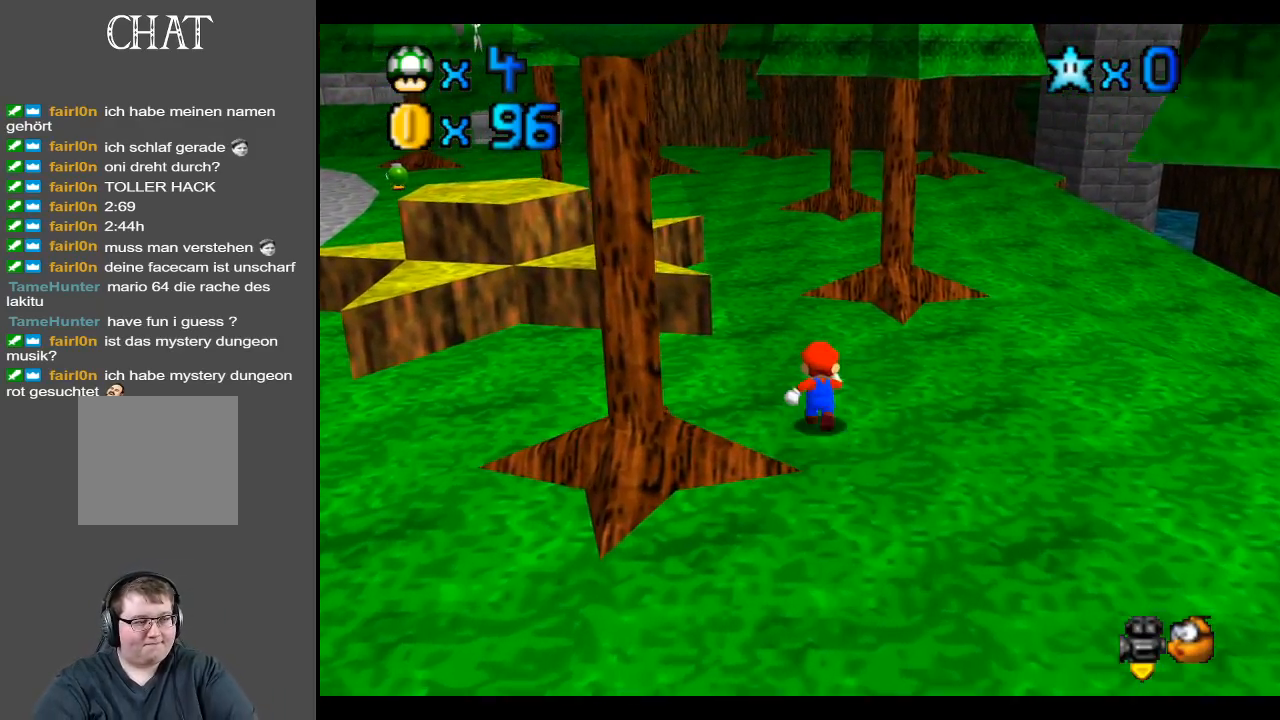
{"buttons": [], "left_stick": "up", "right_stick": "center", "events": []}
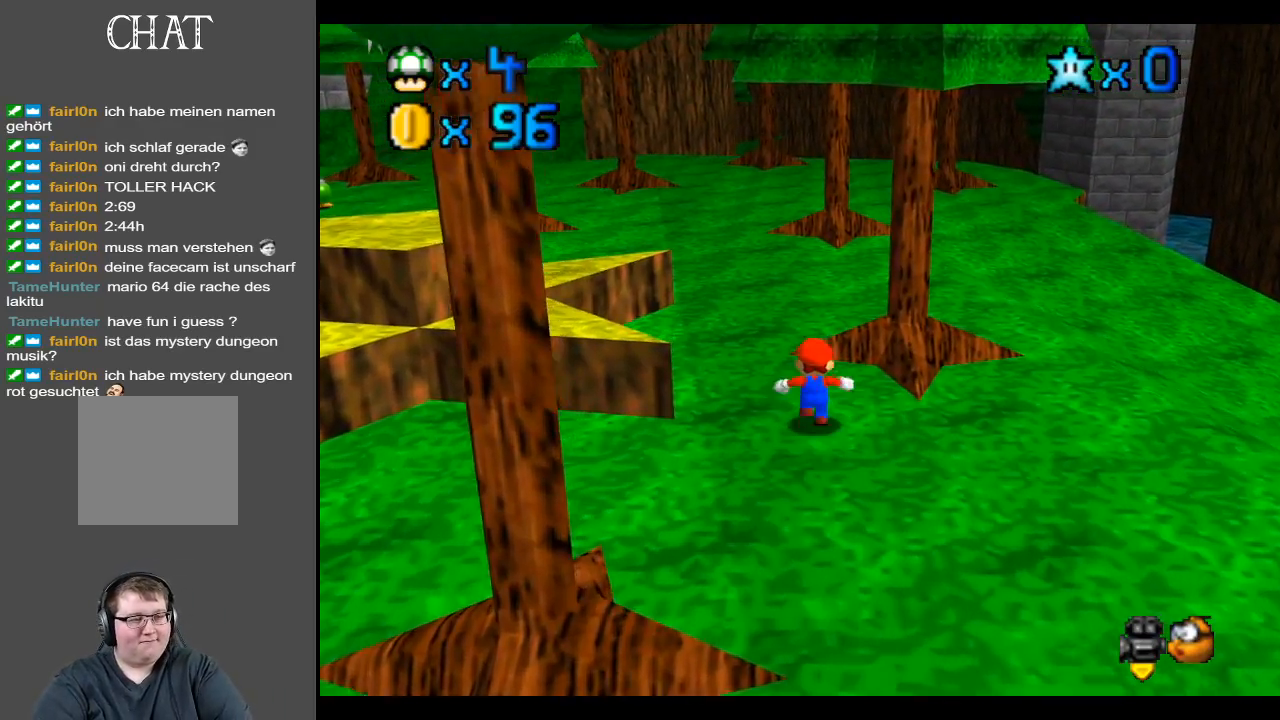
{"buttons": [], "left_stick": "up", "right_stick": "center", "events": []}
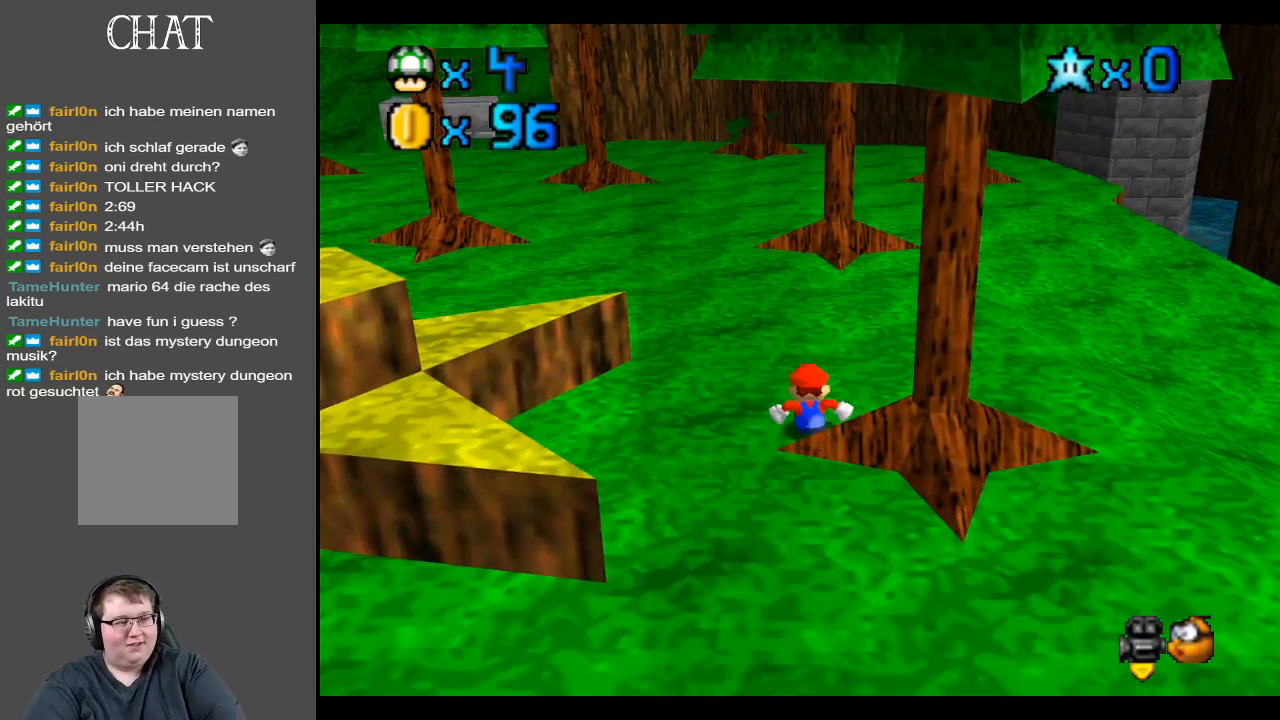
{"buttons": [], "left_stick": "up", "right_stick": "center", "events": []}
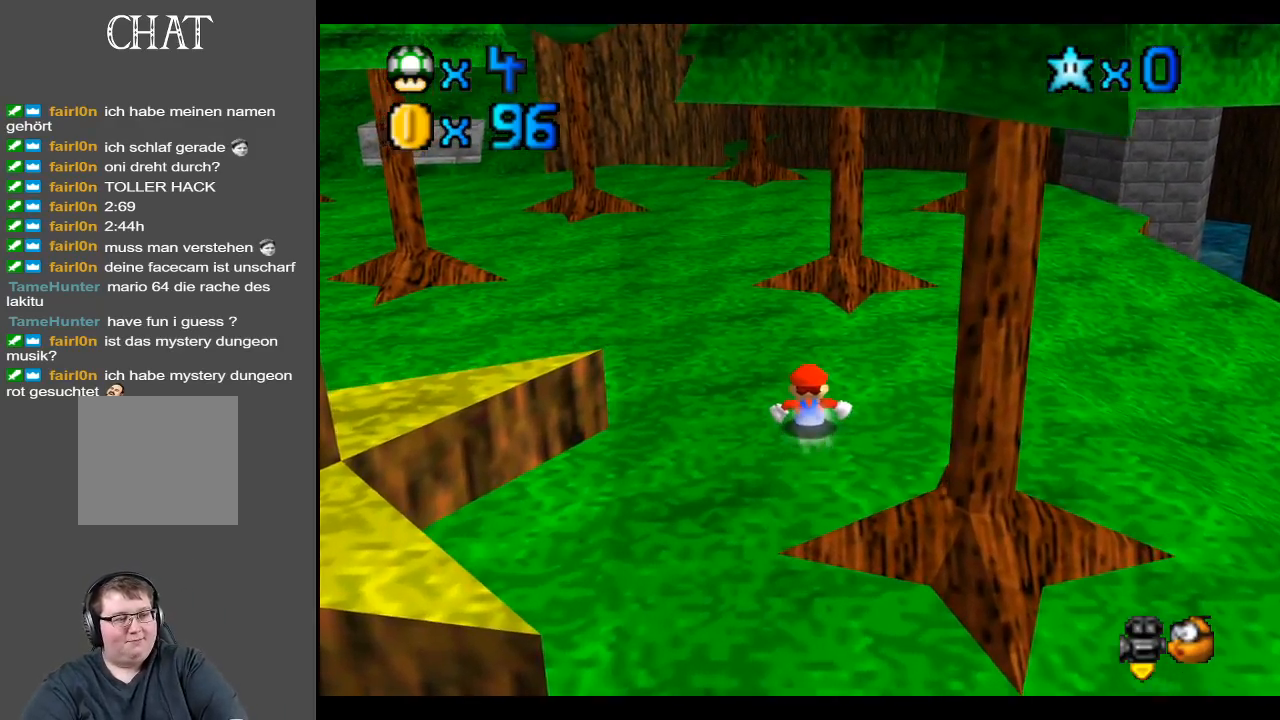
{"buttons": [], "left_stick": "up", "right_stick": "center", "events": []}
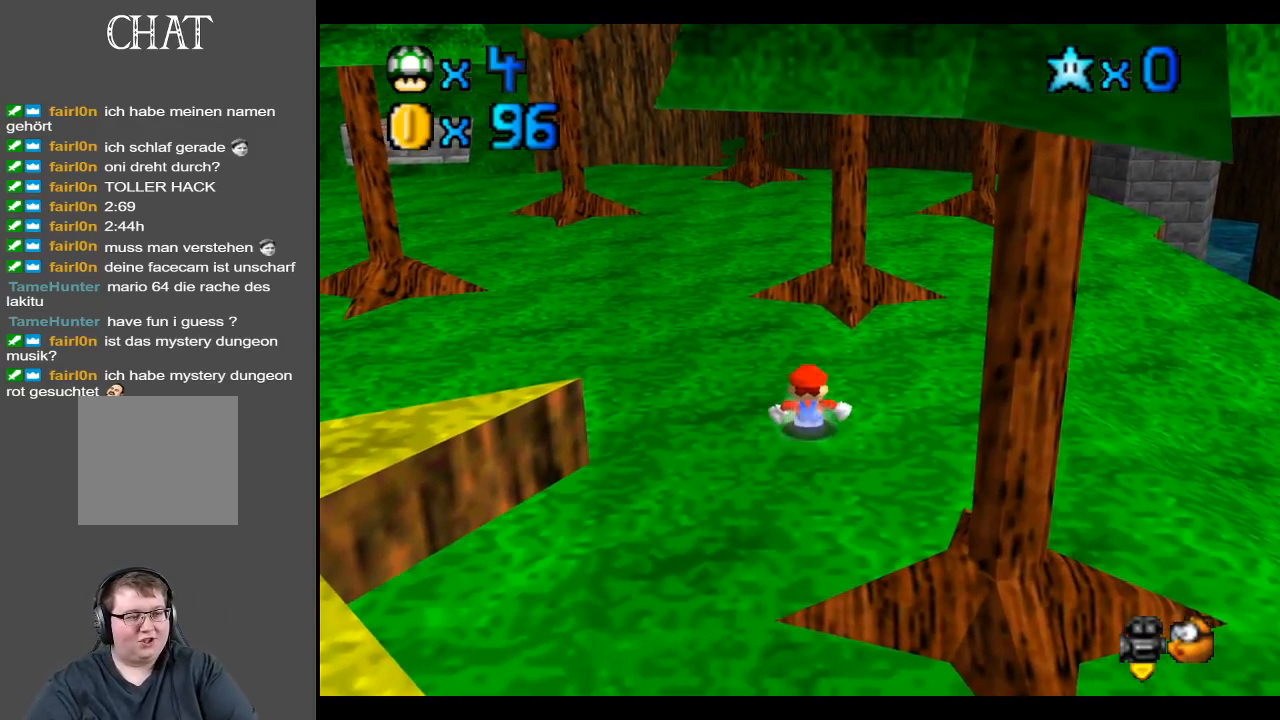
{"buttons": [], "left_stick": "up", "right_stick": "center", "events": [[200, "A", "down"], [317, "A", "up"]]}
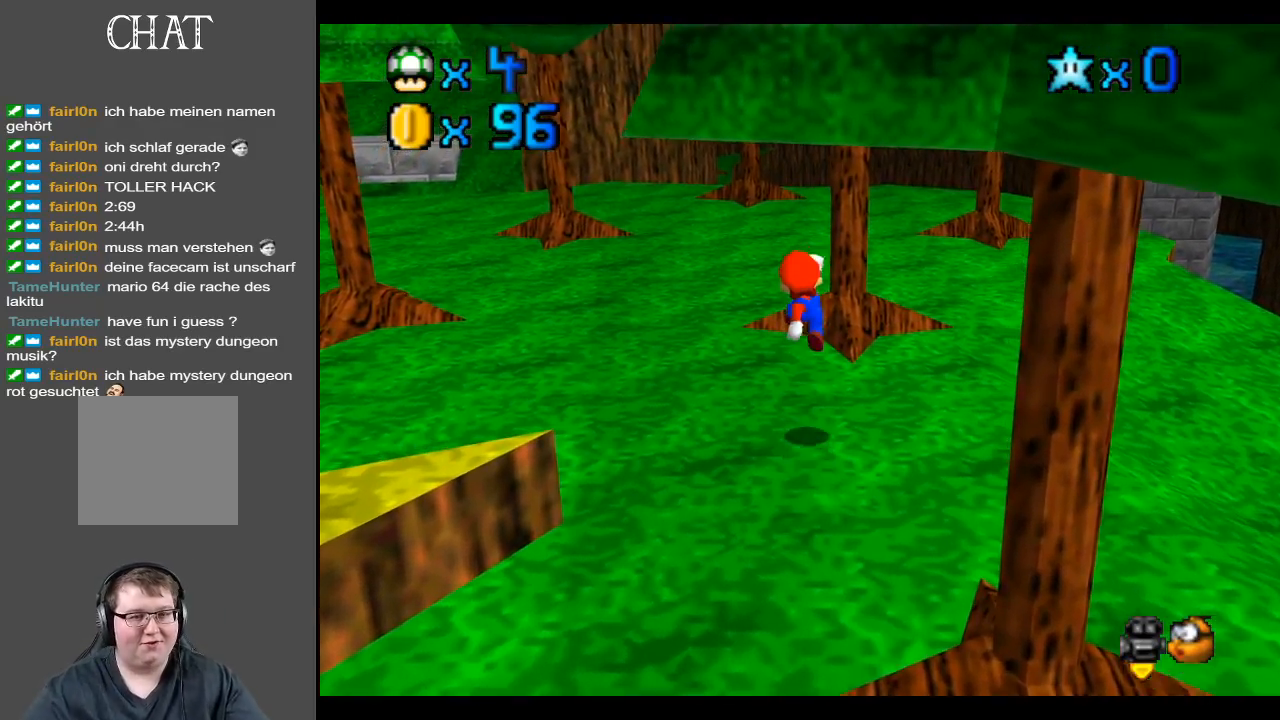
{"buttons": [], "left_stick": "up-left", "right_stick": "center", "events": [[283, "B", "down"], [300, "left_stick", "up-left"], [400, "B", "up"]]}
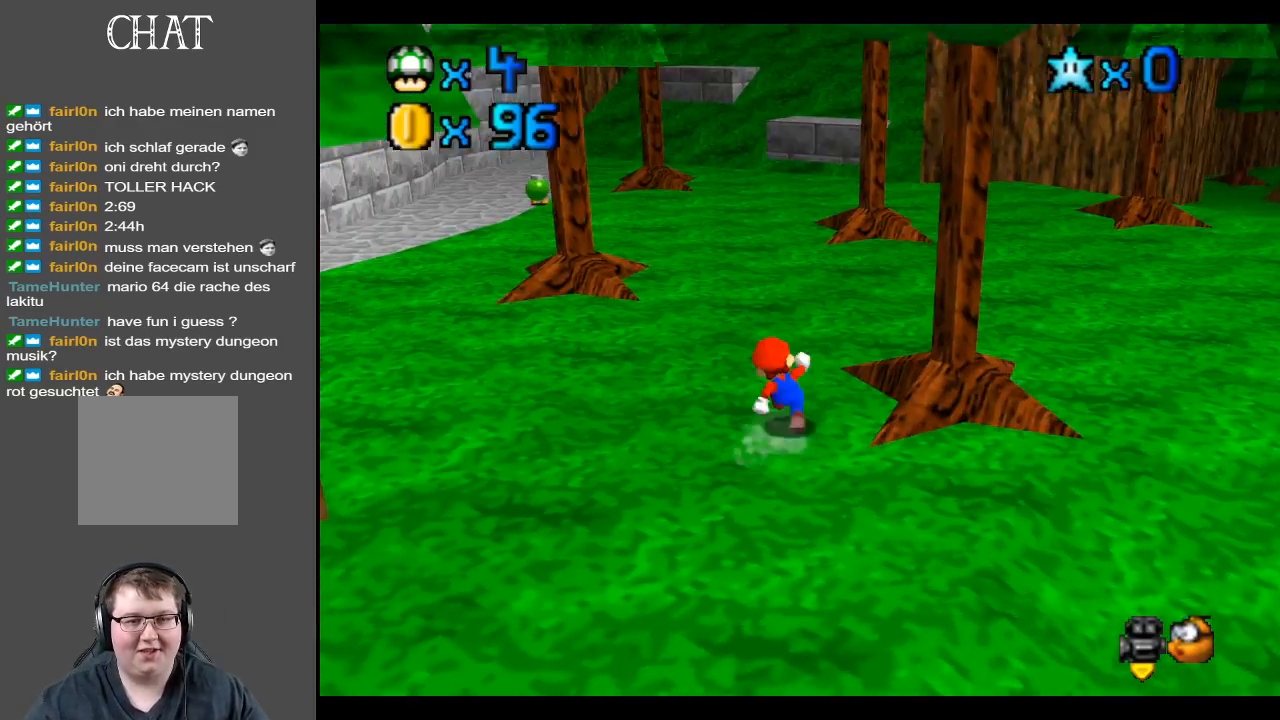
{"buttons": [], "left_stick": "up", "right_stick": "center", "events": [[217, "left_stick", "up"]]}
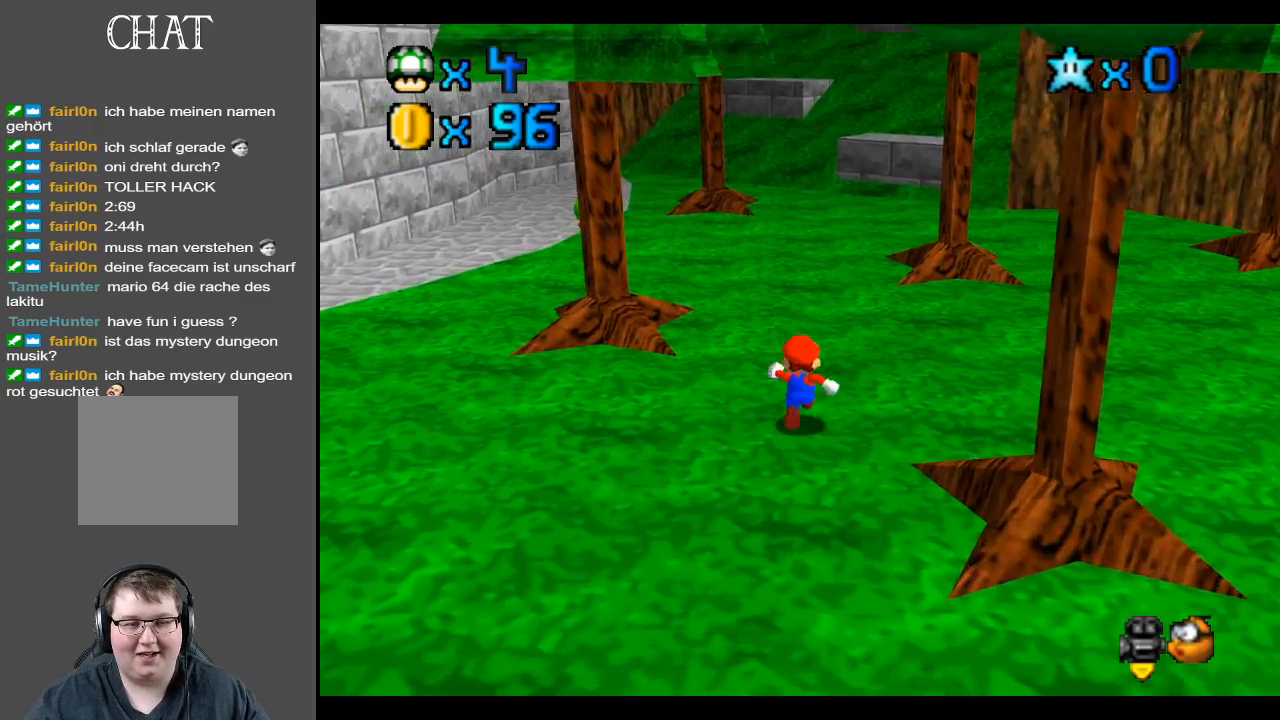
{"buttons": [], "left_stick": "up", "right_stick": "center", "events": []}